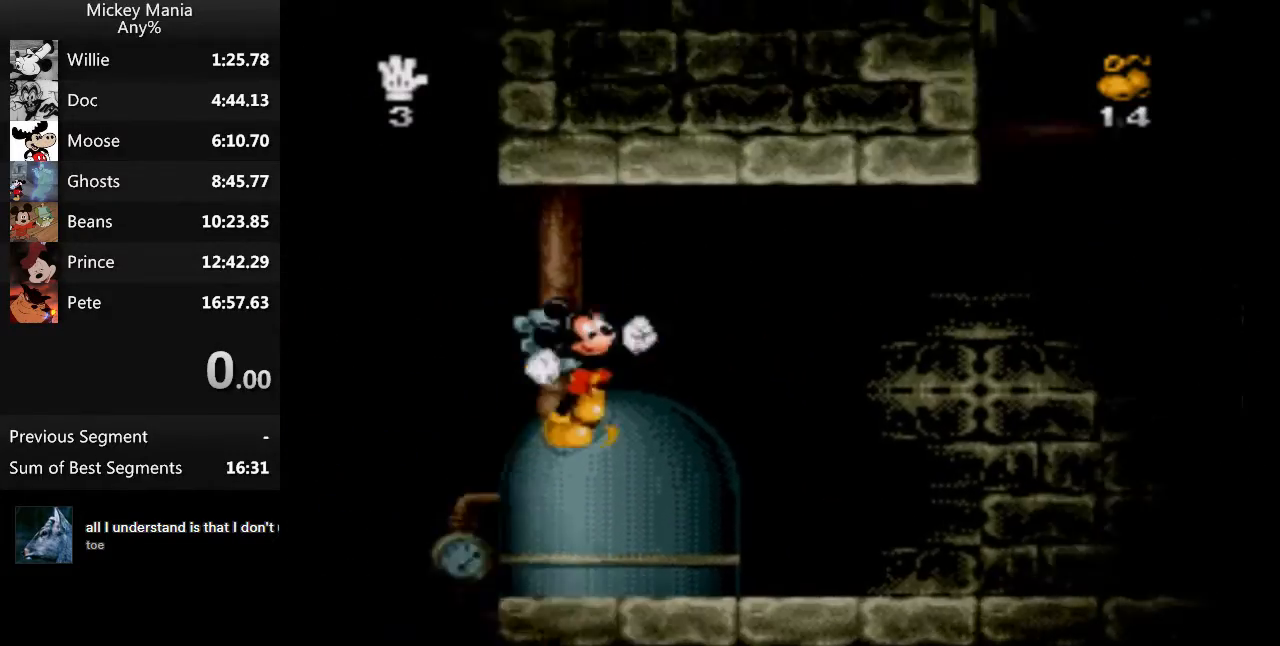
Gameplay with a controller (Nintendo layout); each line is a JSON object with the inputs held at the frame after it. "events" lists button and stick changes between this image and that frame as [ms after this image, input, new state], when the widget could be followed in between. Not read: L3 R3.
{"buttons": ["DPAD_RIGHT"], "events": [[200, "B", "up"]]}
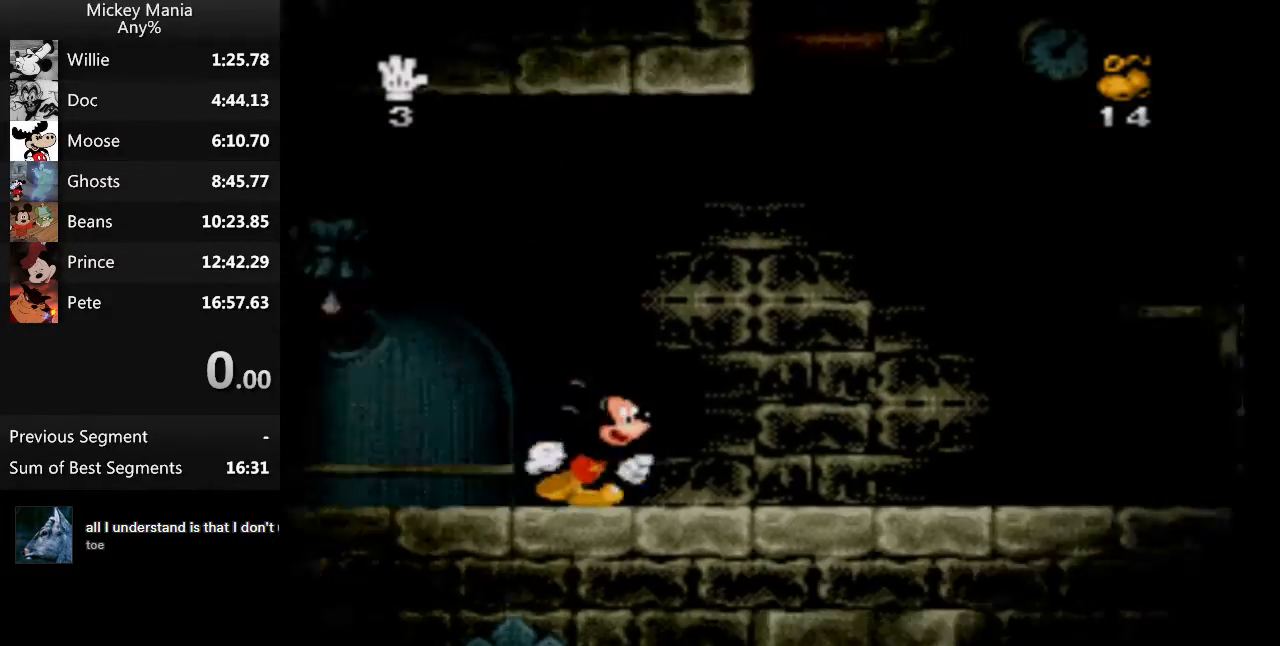
{"buttons": ["DPAD_RIGHT"], "events": []}
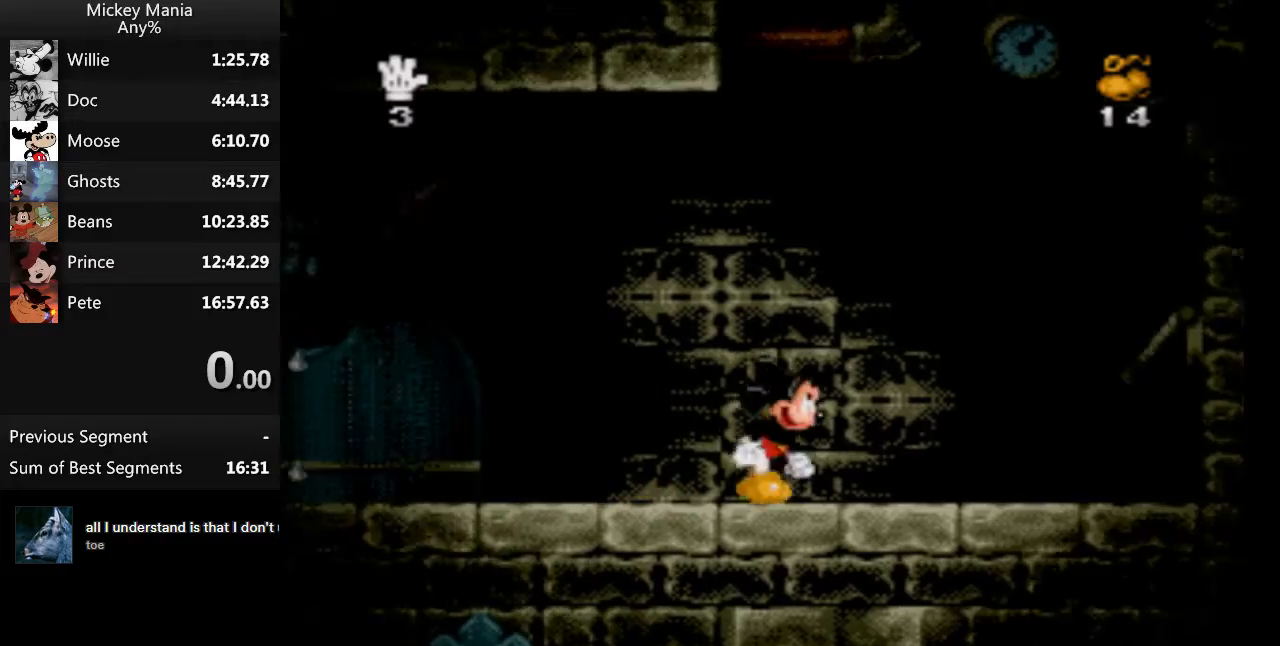
{"buttons": ["DPAD_RIGHT"], "events": []}
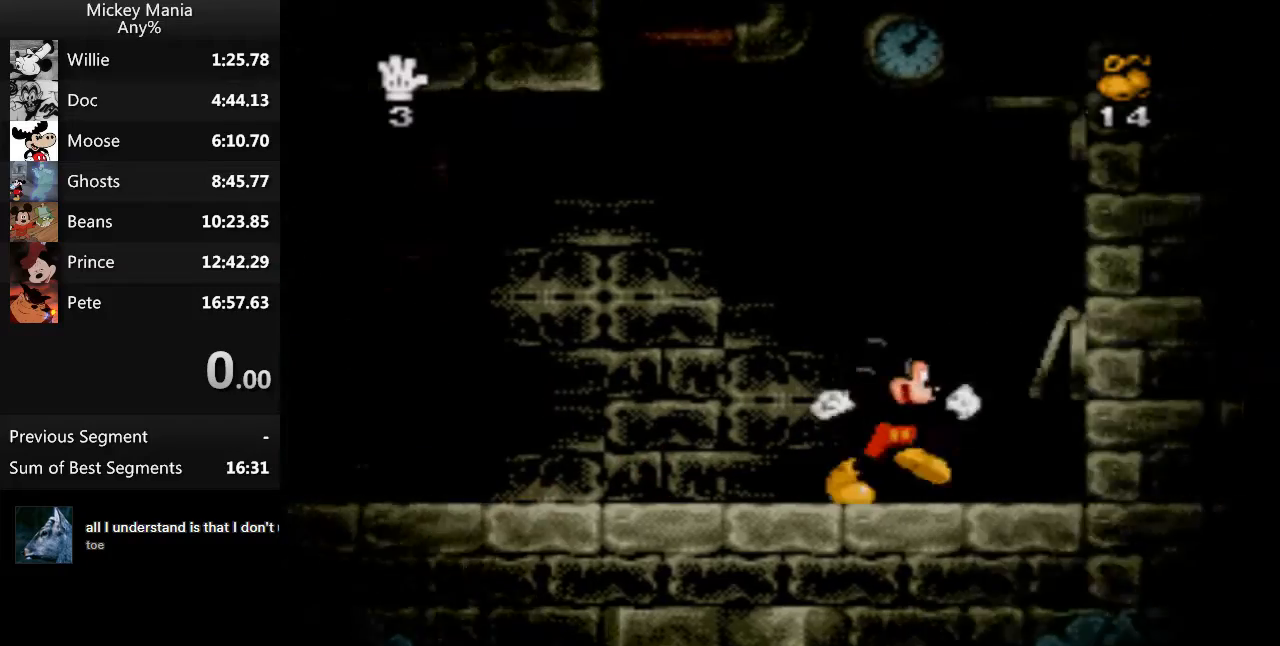
{"buttons": ["B"], "events": [[33, "DPAD_RIGHT", "up"], [333, "B", "down"]]}
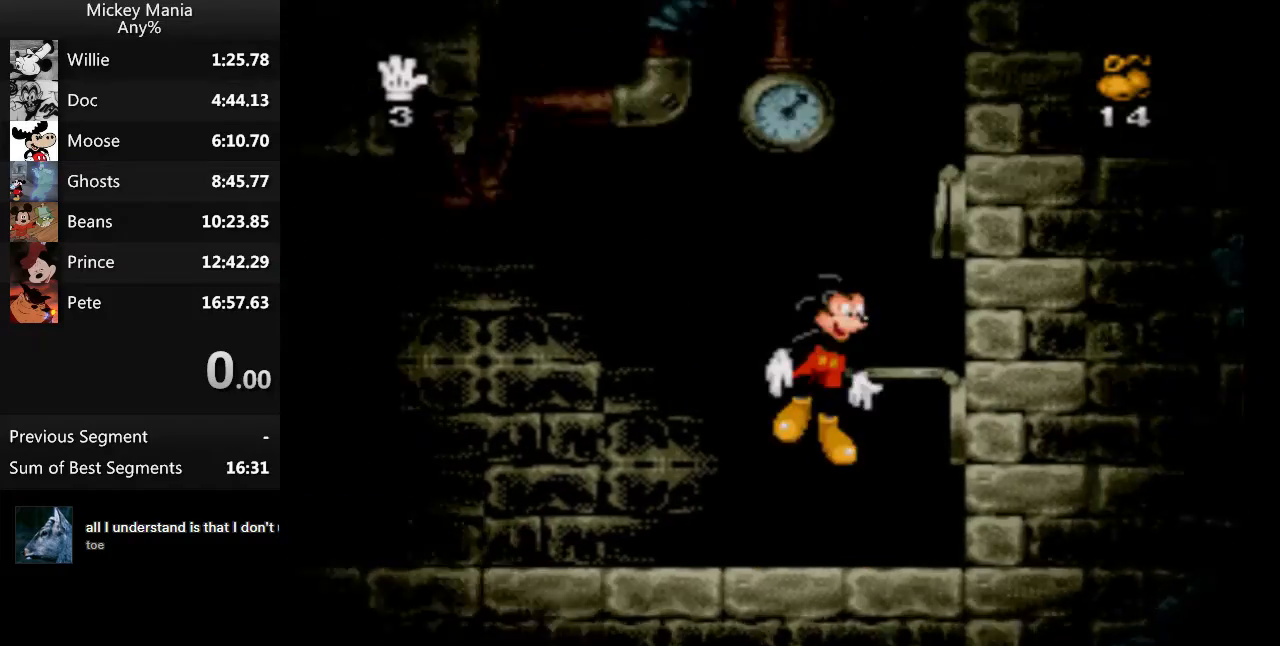
{"buttons": ["B"], "events": []}
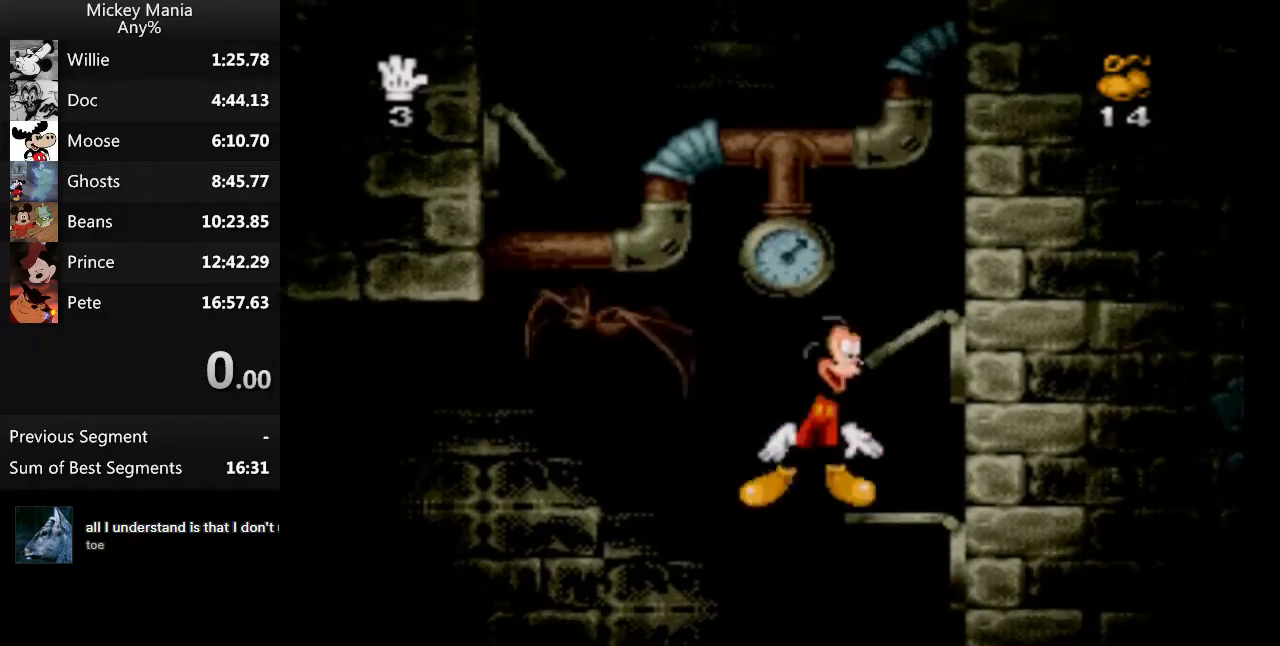
{"buttons": ["B"], "events": []}
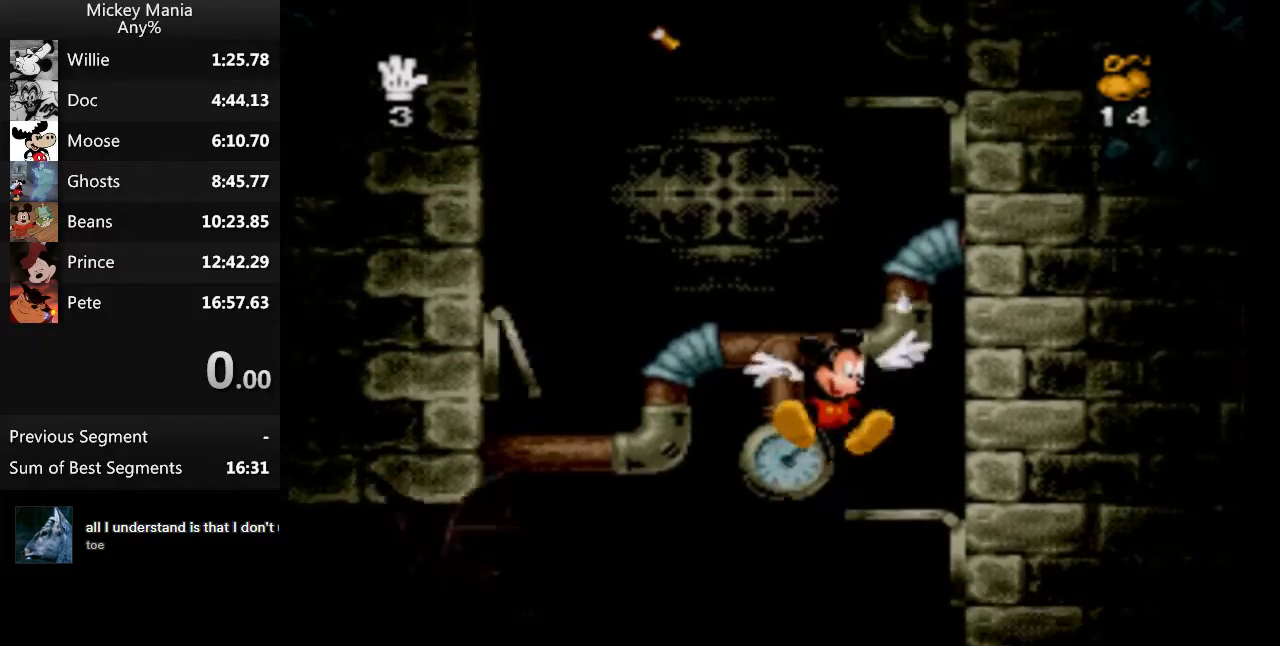
{"buttons": ["B", "DPAD_LEFT"], "events": [[67, "DPAD_LEFT", "down"]]}
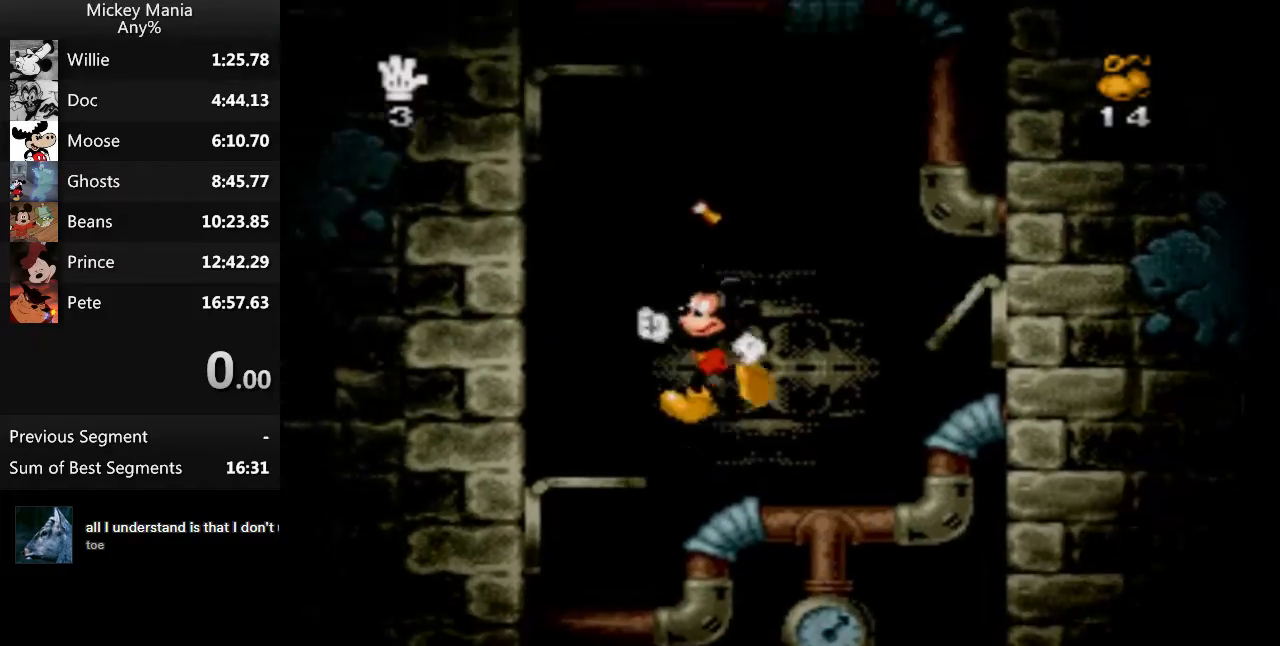
{"buttons": ["B", "DPAD_RIGHT"], "events": [[67, "DPAD_LEFT", "up"], [133, "DPAD_RIGHT", "down"]]}
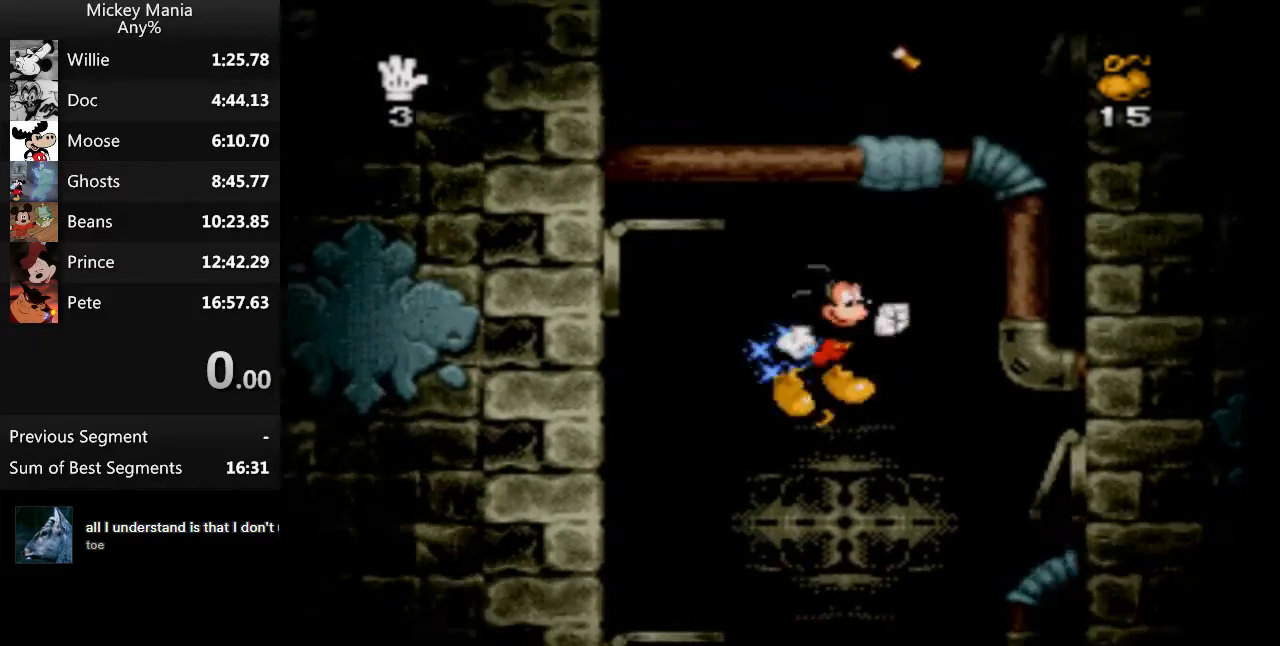
{"buttons": ["B", "DPAD_LEFT"], "events": [[133, "DPAD_RIGHT", "up"], [233, "DPAD_LEFT", "down"]]}
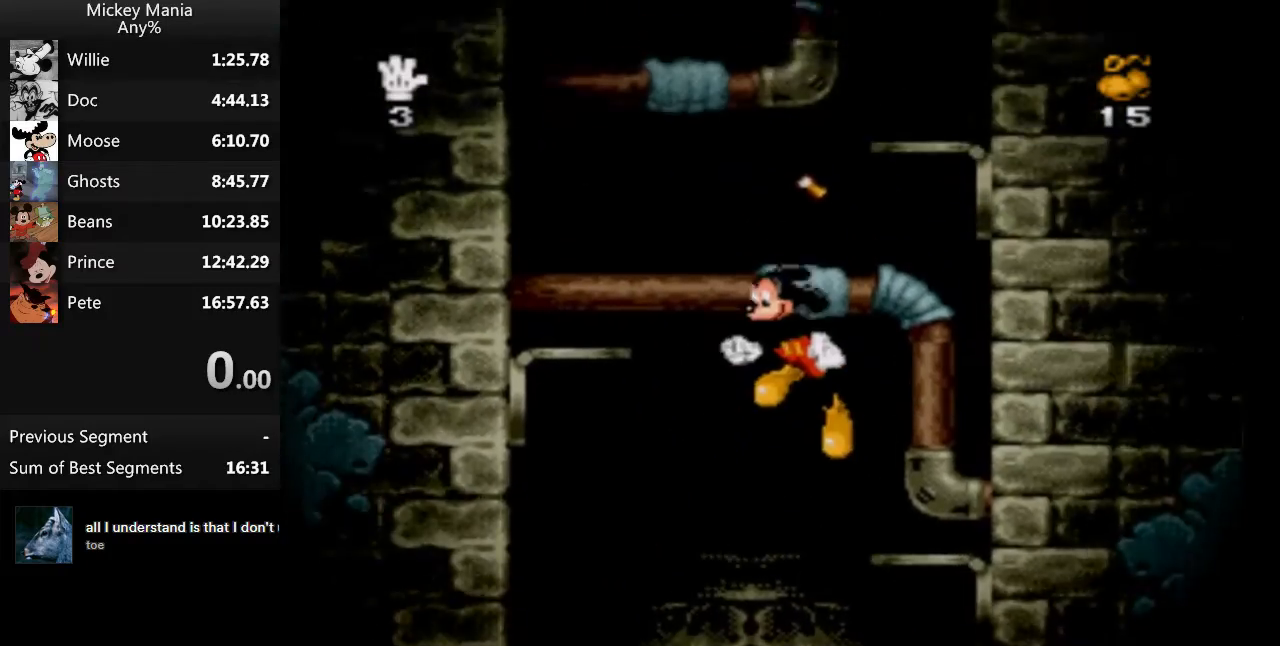
{"buttons": ["B", "DPAD_RIGHT"], "events": [[133, "B", "up"], [200, "DPAD_LEFT", "up"], [333, "DPAD_RIGHT", "down"], [367, "B", "down"]]}
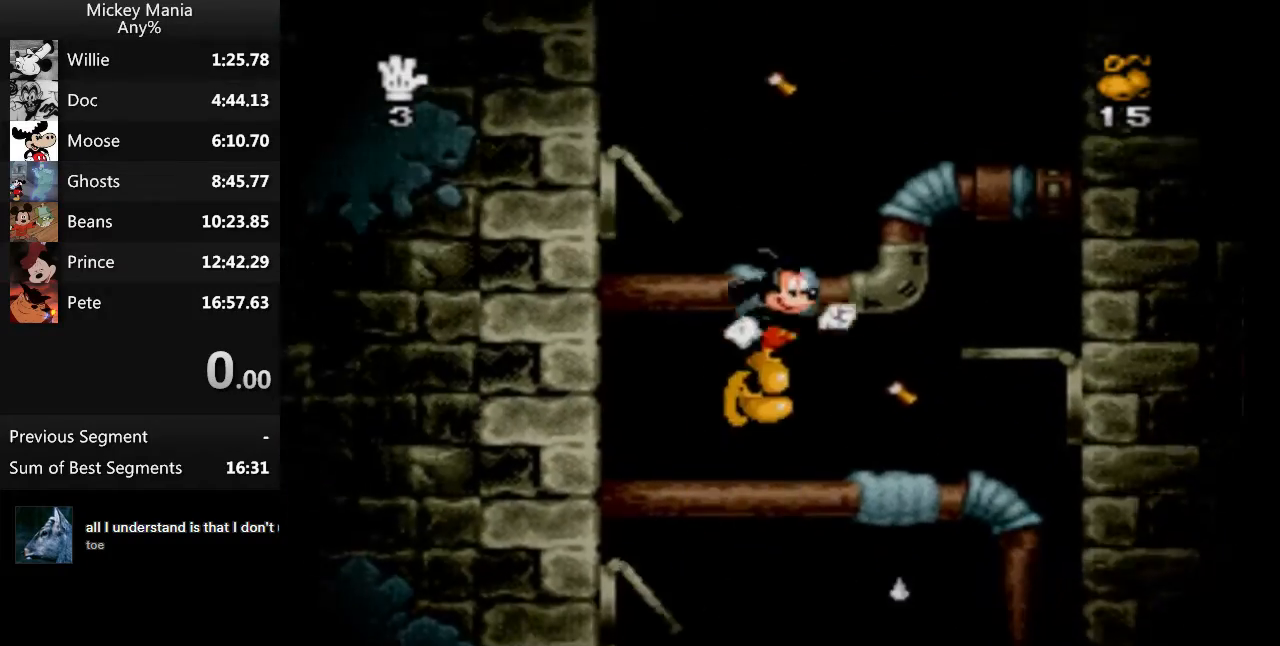
{"buttons": ["B", "DPAD_LEFT"], "events": [[267, "B", "up"], [267, "DPAD_RIGHT", "up"], [367, "DPAD_LEFT", "down"], [400, "B", "down"]]}
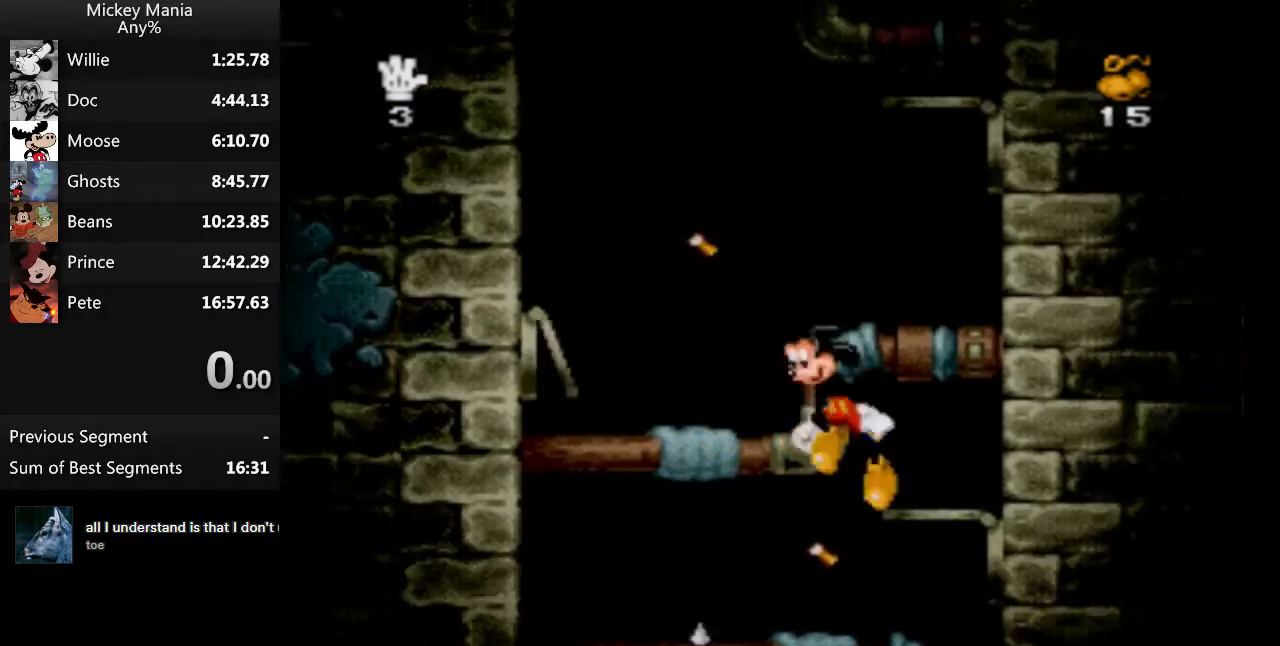
{"buttons": ["DPAD_RIGHT"], "events": [[300, "B", "up"], [333, "DPAD_LEFT", "up"], [500, "DPAD_RIGHT", "down"]]}
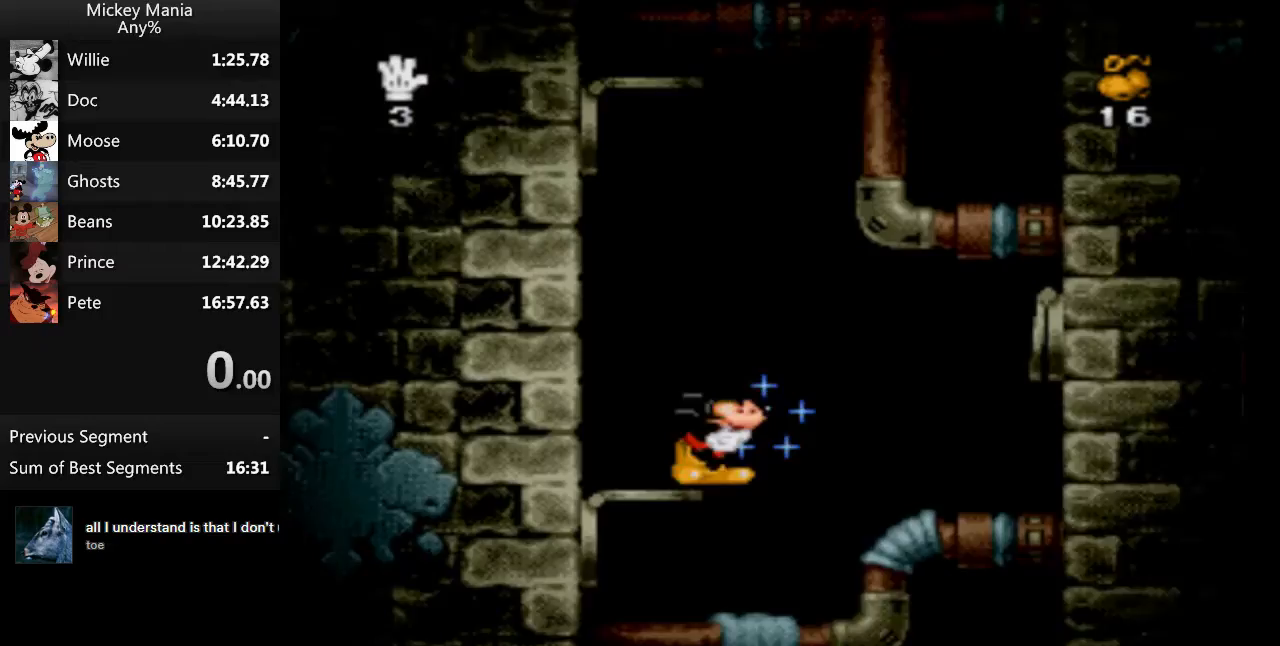
{"buttons": [], "events": [[33, "B", "down"], [467, "B", "up"], [500, "DPAD_RIGHT", "up"]]}
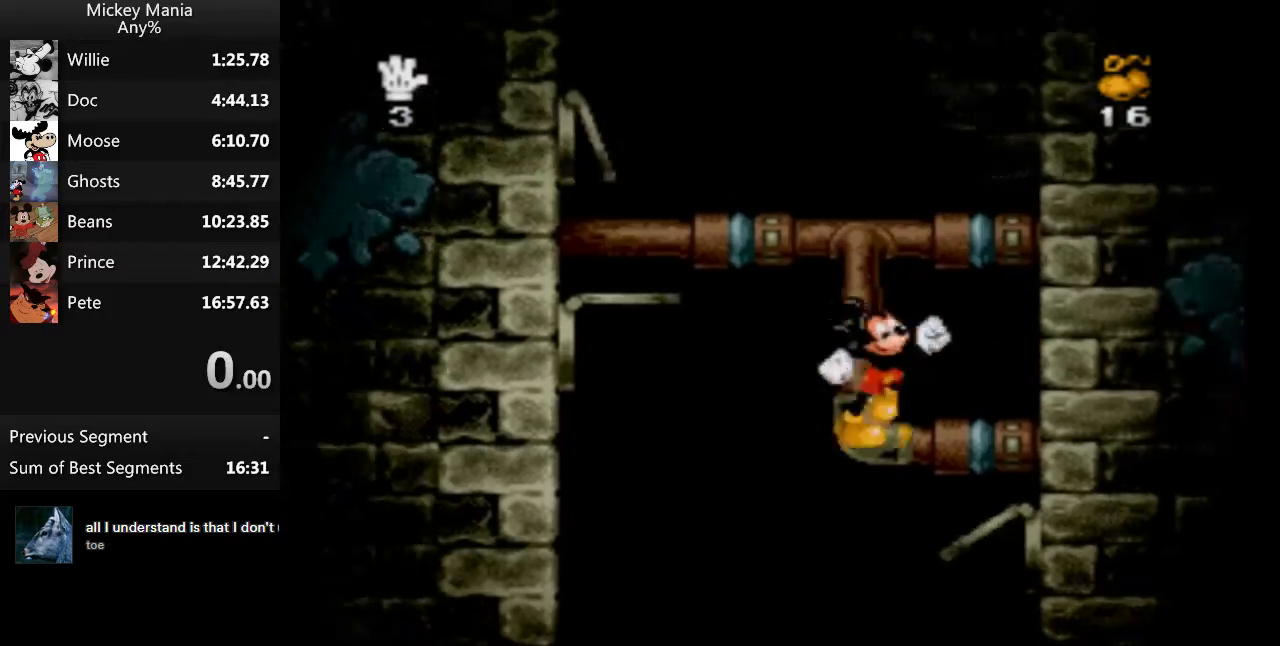
{"buttons": ["DPAD_LEFT"], "events": [[100, "DPAD_LEFT", "down"], [133, "B", "down"], [500, "B", "up"]]}
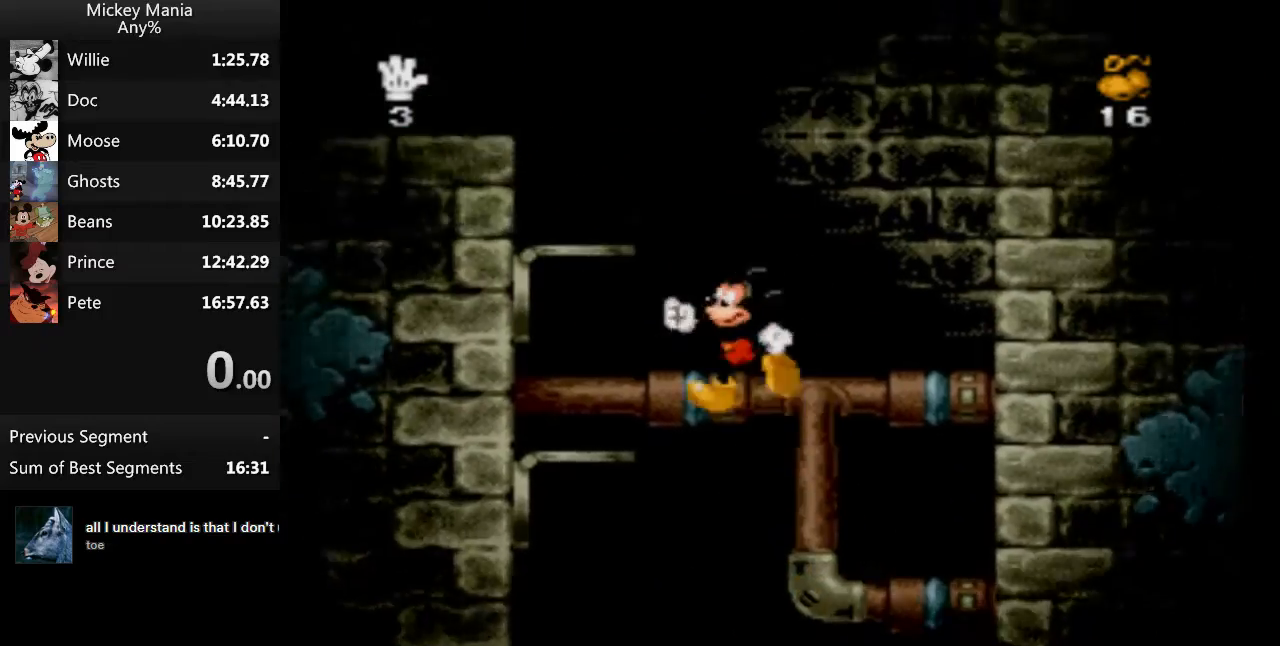
{"buttons": ["B", "DPAD_LEFT"], "events": [[267, "B", "down"]]}
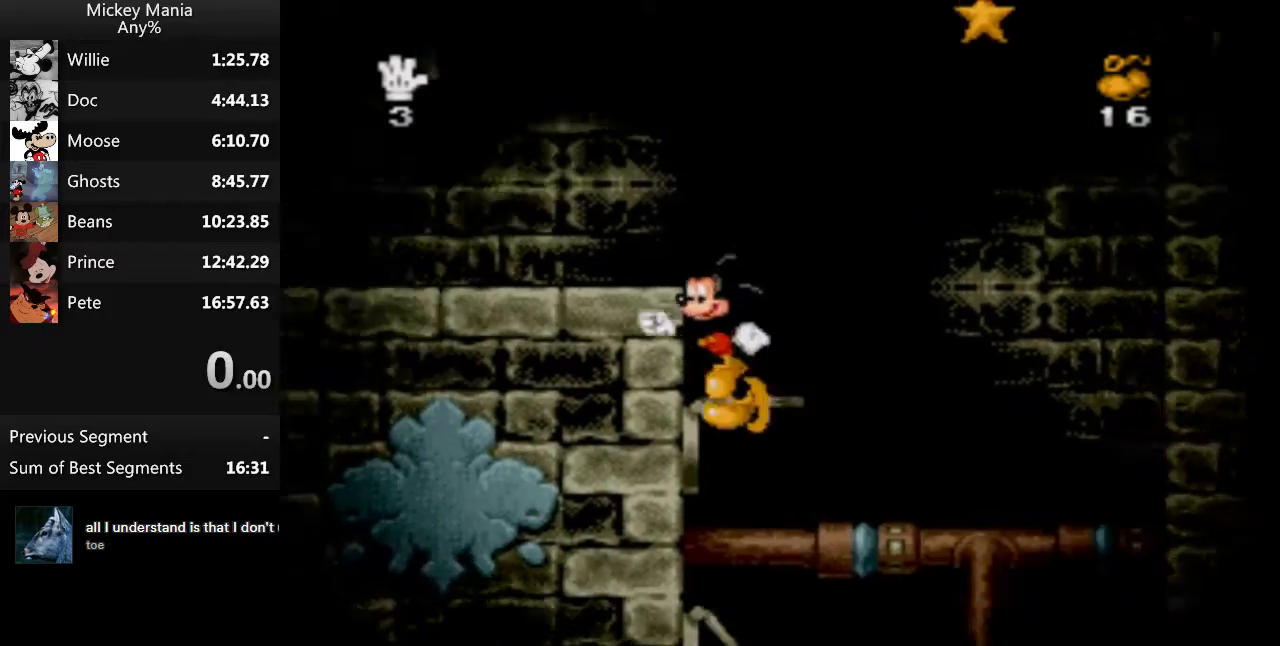
{"buttons": ["DPAD_LEFT"], "events": [[67, "B", "up"], [233, "B", "down"], [500, "B", "up"]]}
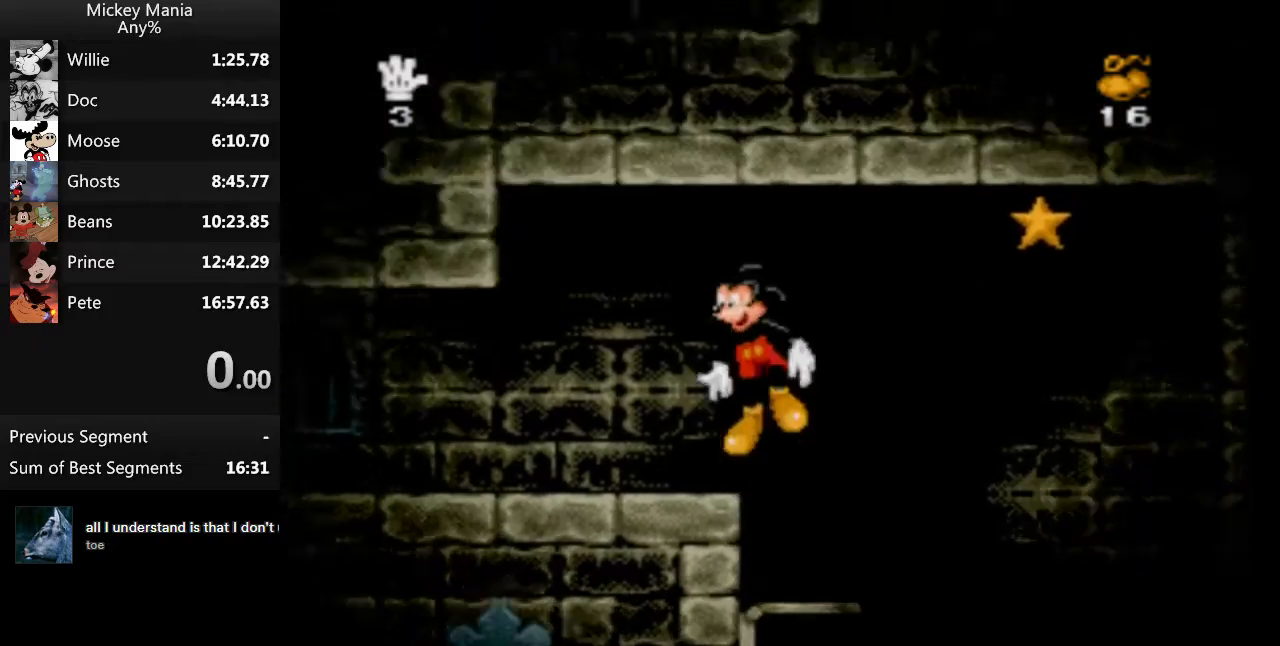
{"buttons": ["DPAD_LEFT"], "events": []}
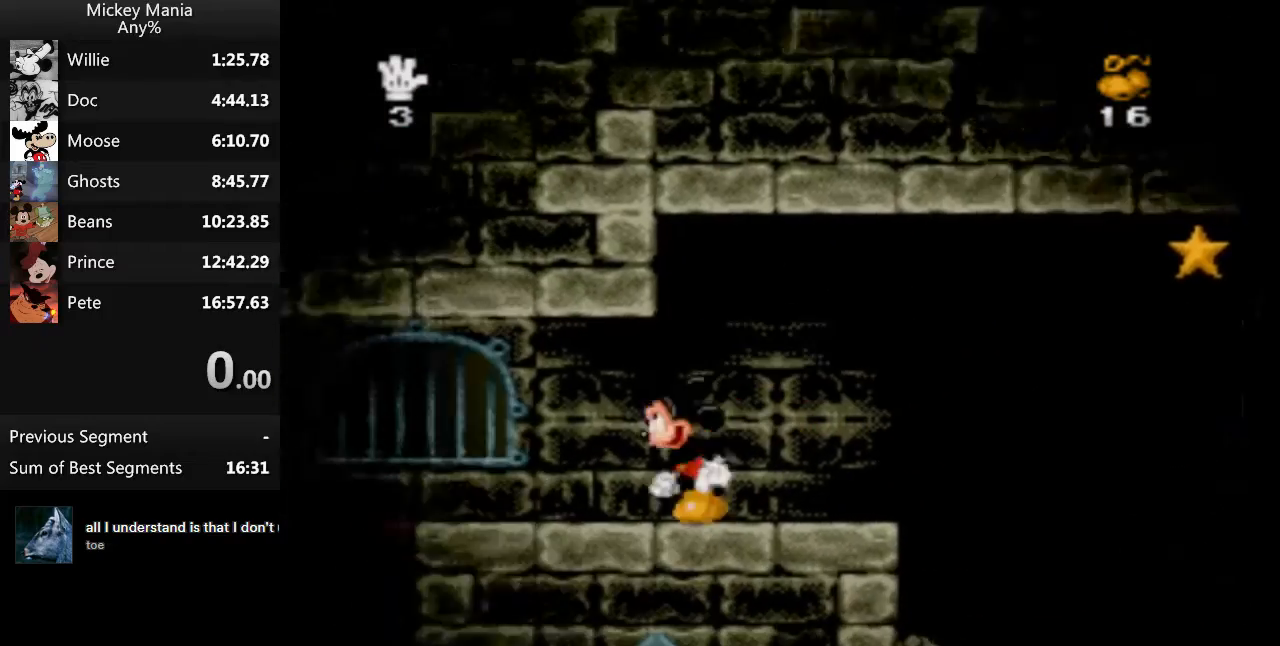
{"buttons": ["DPAD_LEFT"], "events": []}
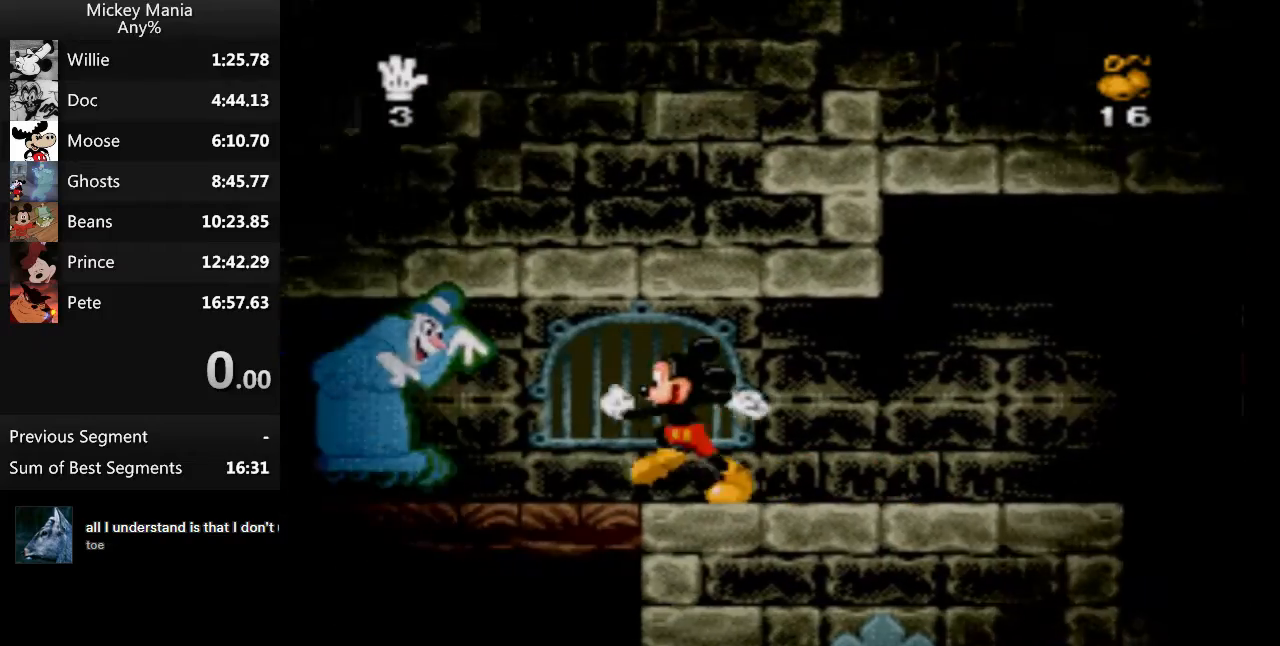
{"buttons": ["DPAD_LEFT"], "events": []}
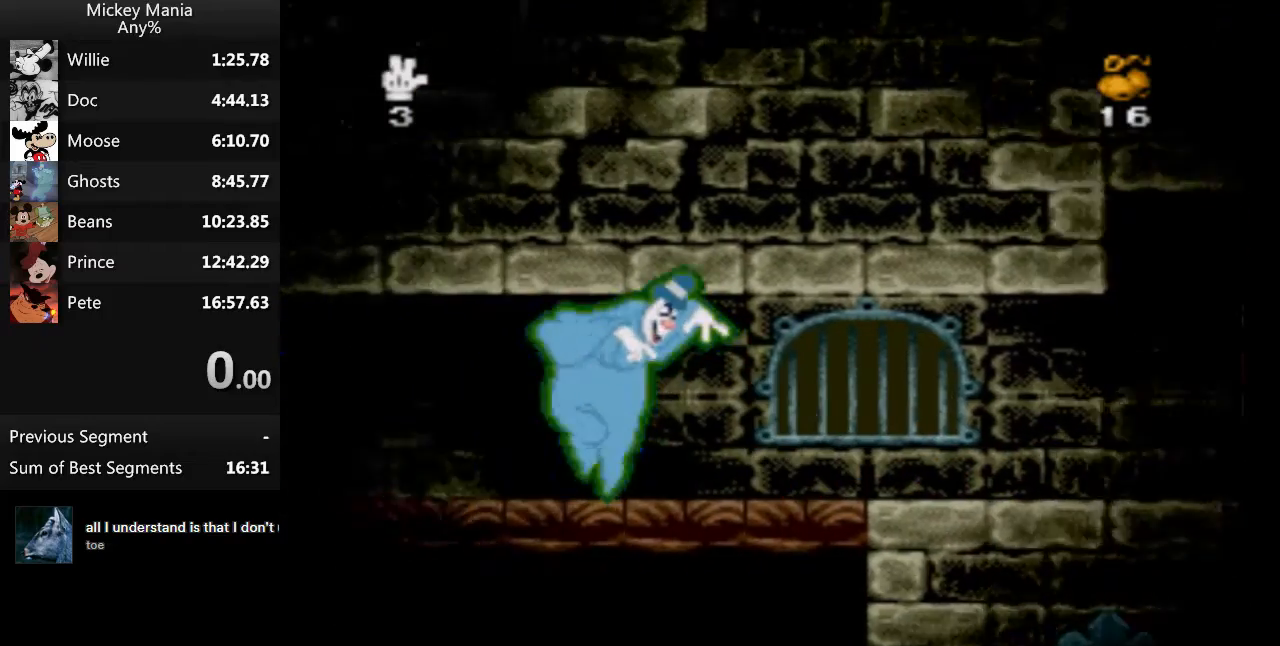
{"buttons": ["DPAD_LEFT"], "events": []}
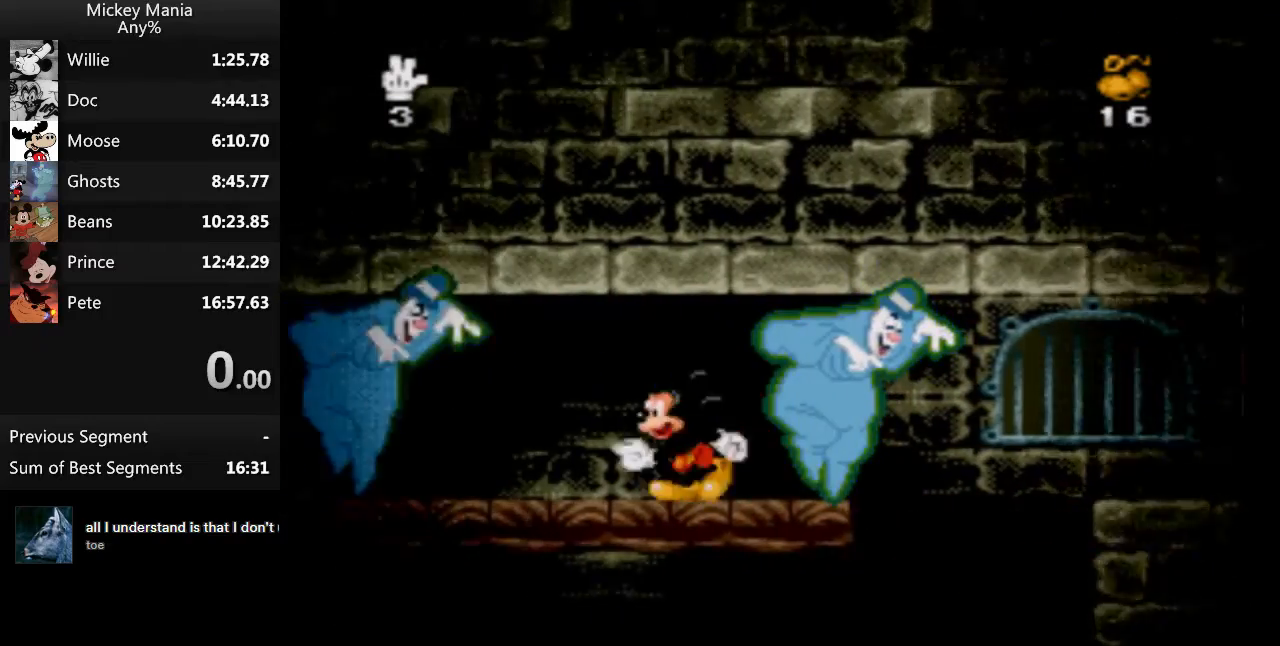
{"buttons": ["DPAD_LEFT"], "events": []}
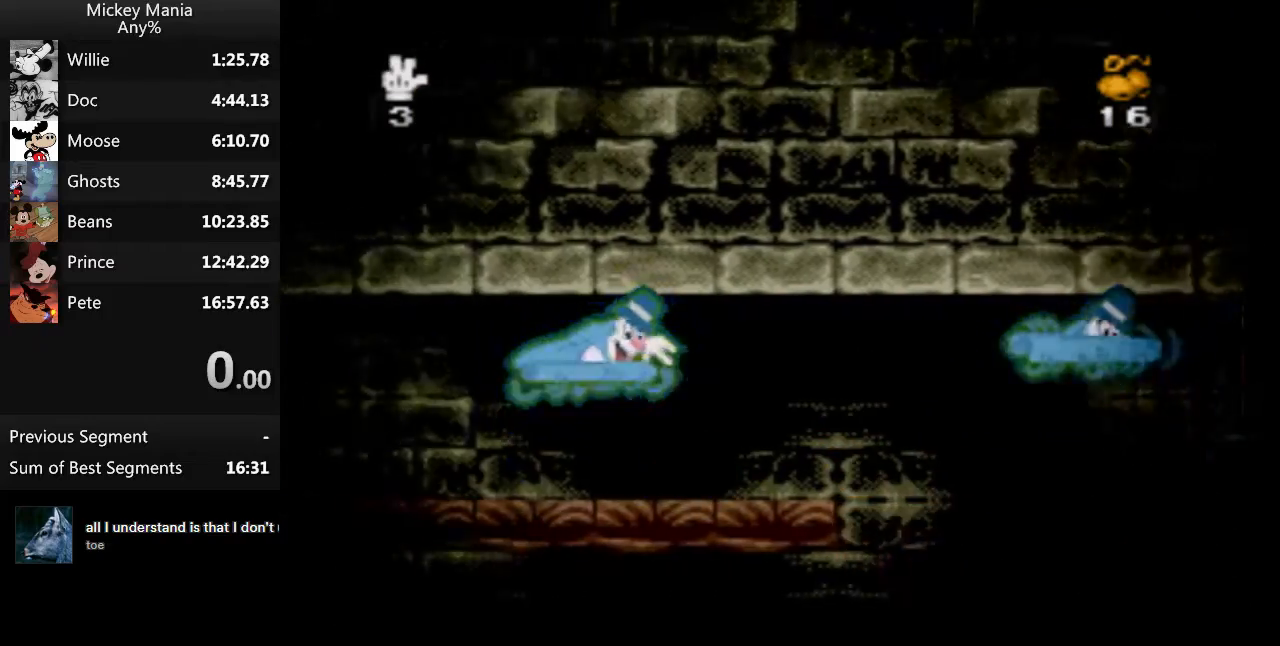
{"buttons": ["DPAD_LEFT"], "events": []}
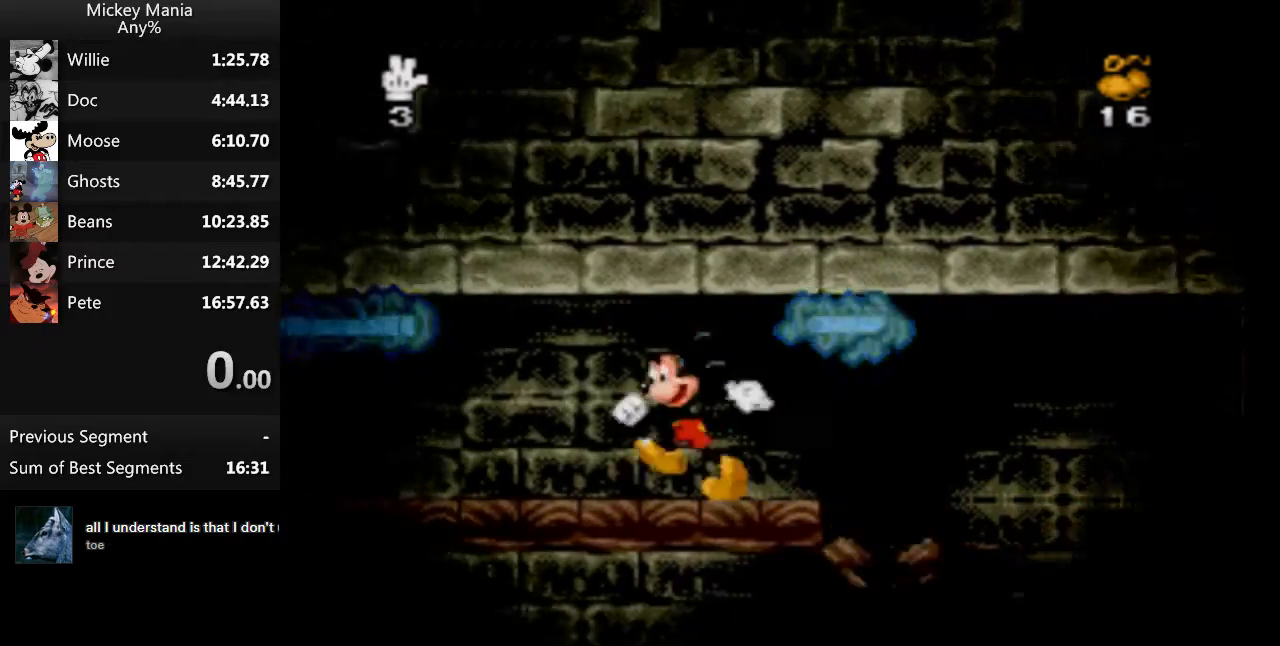
{"buttons": ["DPAD_LEFT"], "events": []}
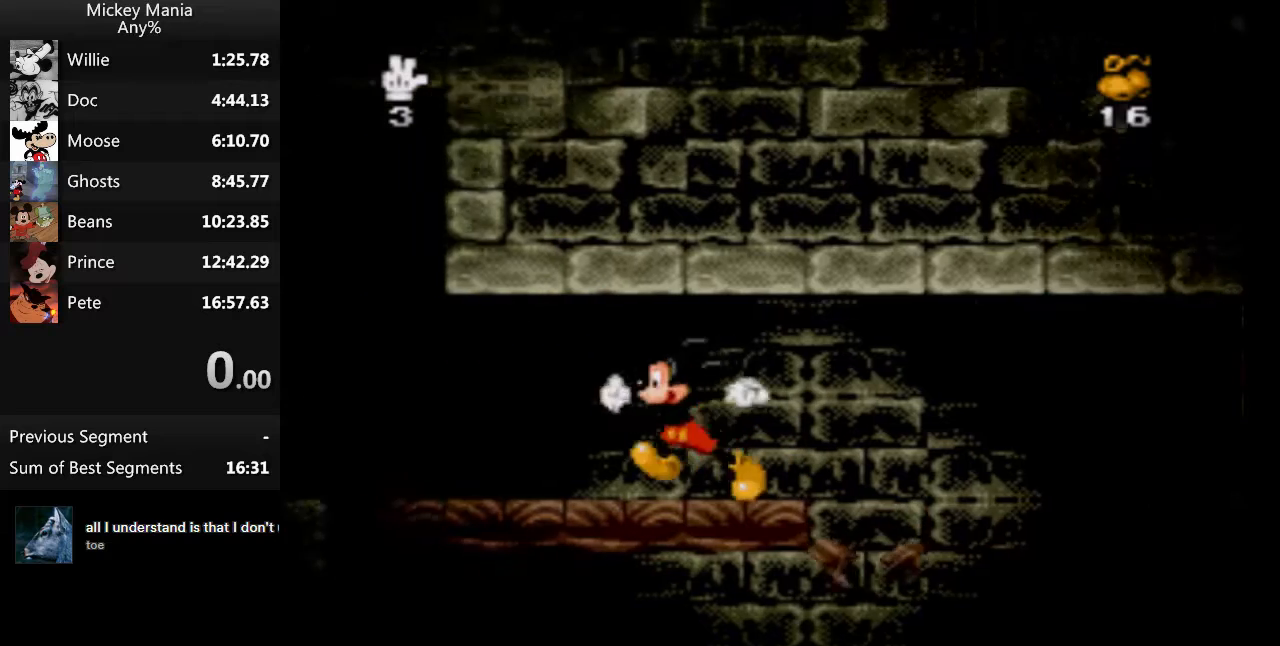
{"buttons": ["DPAD_LEFT"], "events": []}
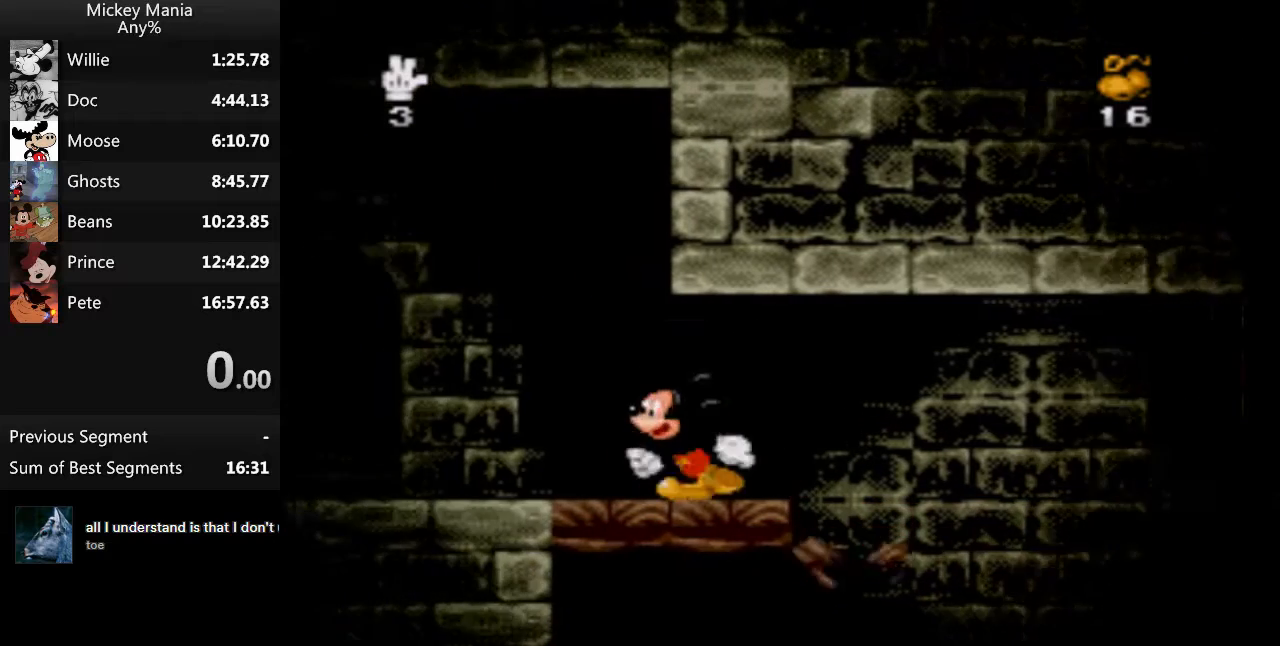
{"buttons": ["DPAD_LEFT"], "events": []}
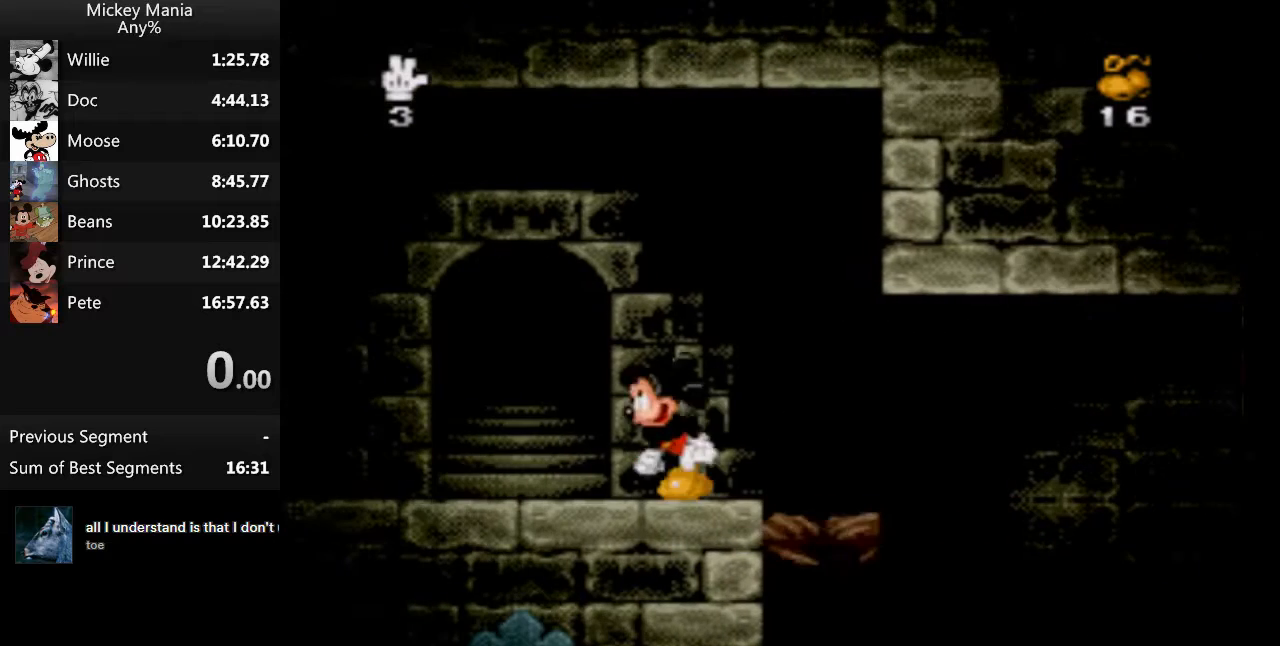
{"buttons": ["DPAD_LEFT"], "events": []}
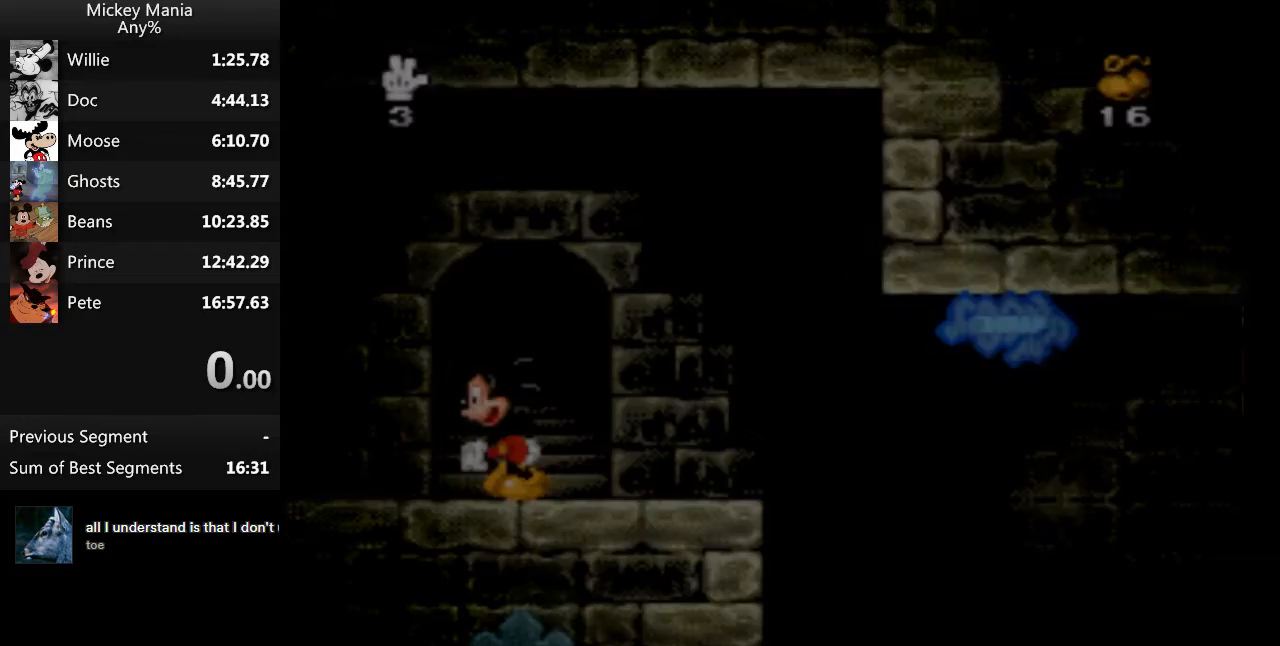
{"buttons": [], "events": [[267, "DPAD_LEFT", "up"]]}